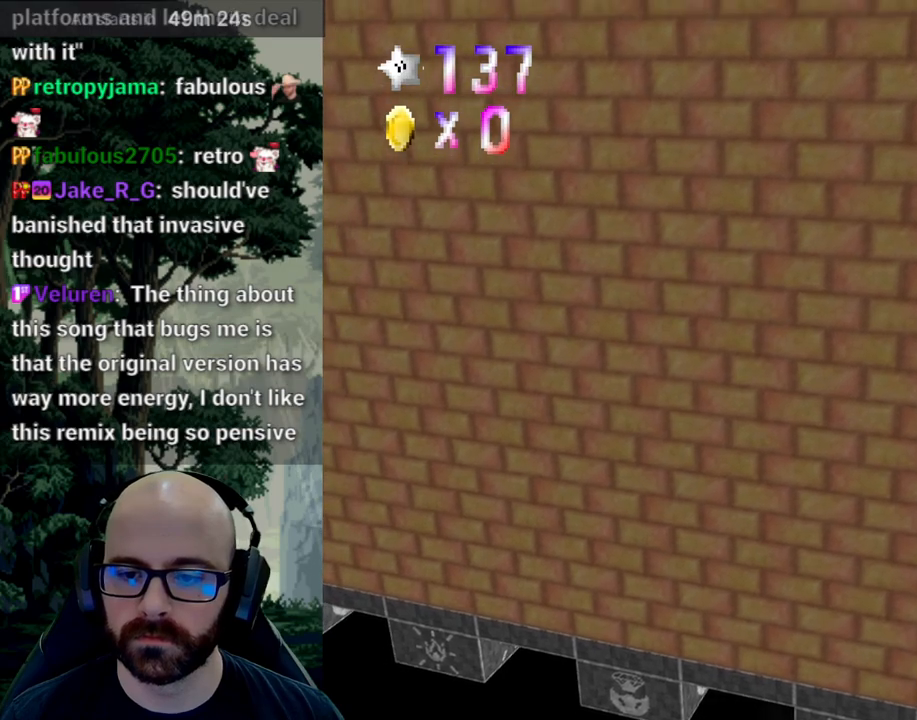
Gameplay with a controller (Xbox layout); each line is a JSON object with the inputs held at the frame after it (dt_ms = milliseconds from this image to that frame). "events" lists button and stick changes between this image and that frame as [ms after this image, input, new state], when the widget could be followed in between. Not read: B DPAD_DOWN DPAD_LEFT DPAD_RIGHT DPAD_UP L1 L2 L3 R1 R2 R3 SELECT START Y.
{"dt_ms": 1000, "buttons": ["A"], "left_stick": "right", "right_stick": "down"}
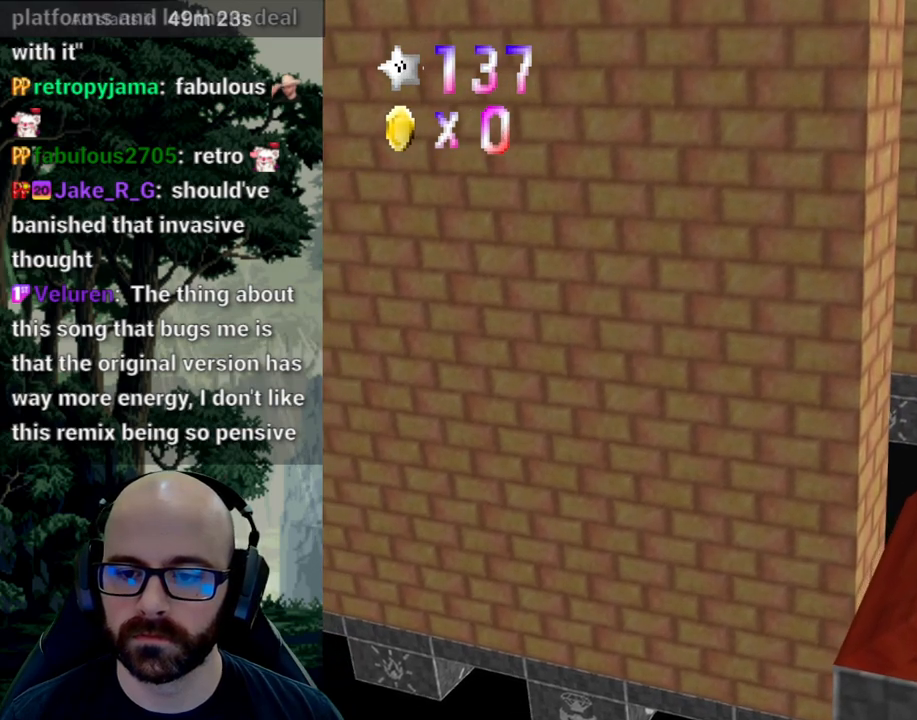
{"dt_ms": 500, "buttons": ["X"], "left_stick": "right", "right_stick": "left"}
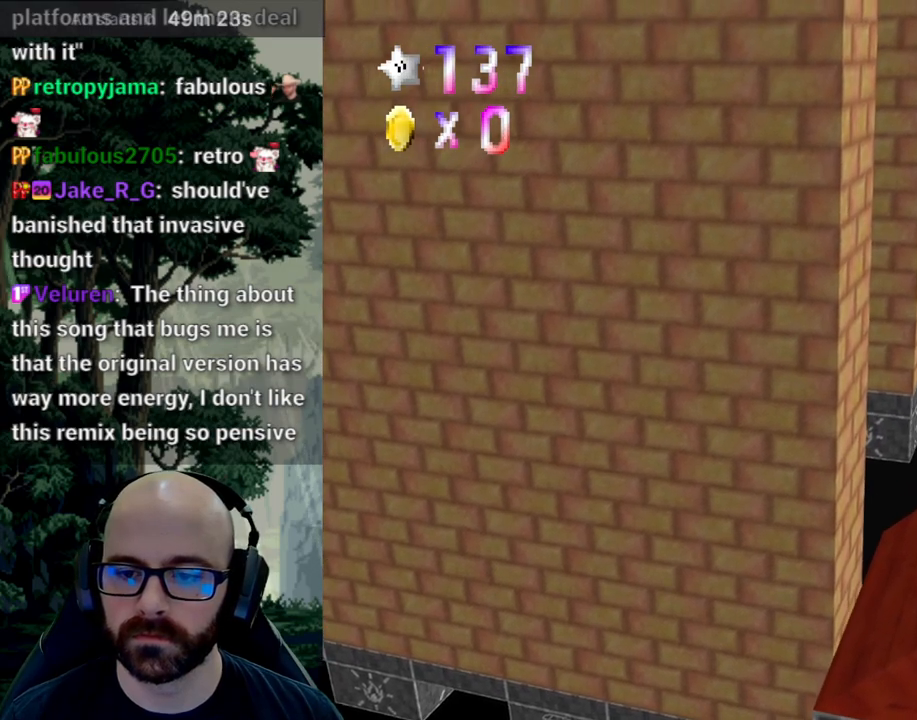
{"dt_ms": 500, "buttons": ["X"], "left_stick": "right", "right_stick": "center", "events": [[50, "right_stick", "center"], [350, "left_stick", "center"], [433, "left_stick", "right"]]}
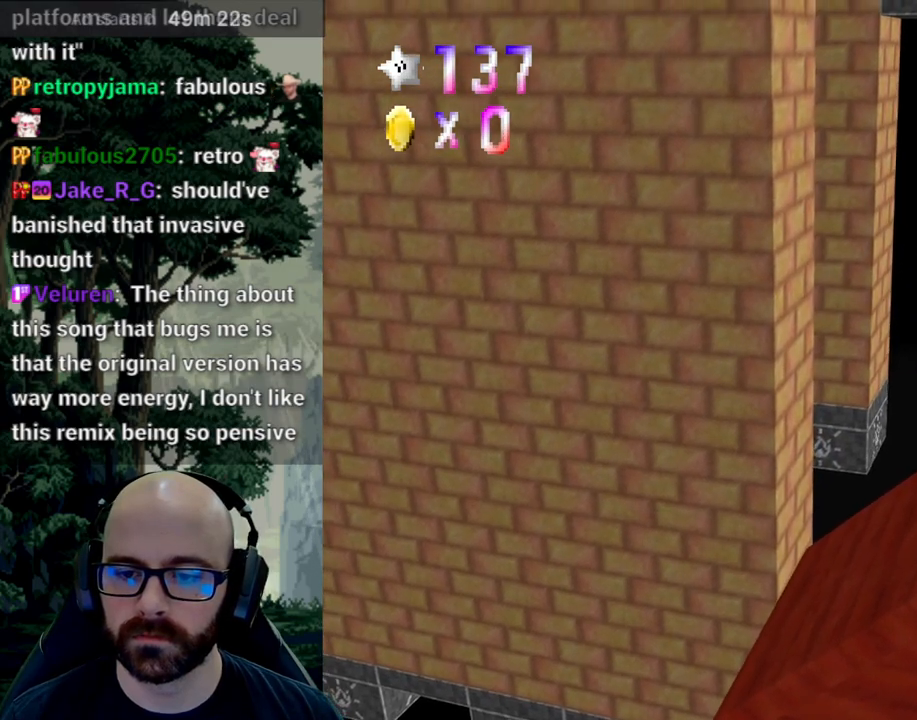
{"dt_ms": 500, "buttons": ["A"], "left_stick": "right", "right_stick": "down", "events": [[133, "A", "down"], [133, "X", "up"], [133, "right_stick", "down"]]}
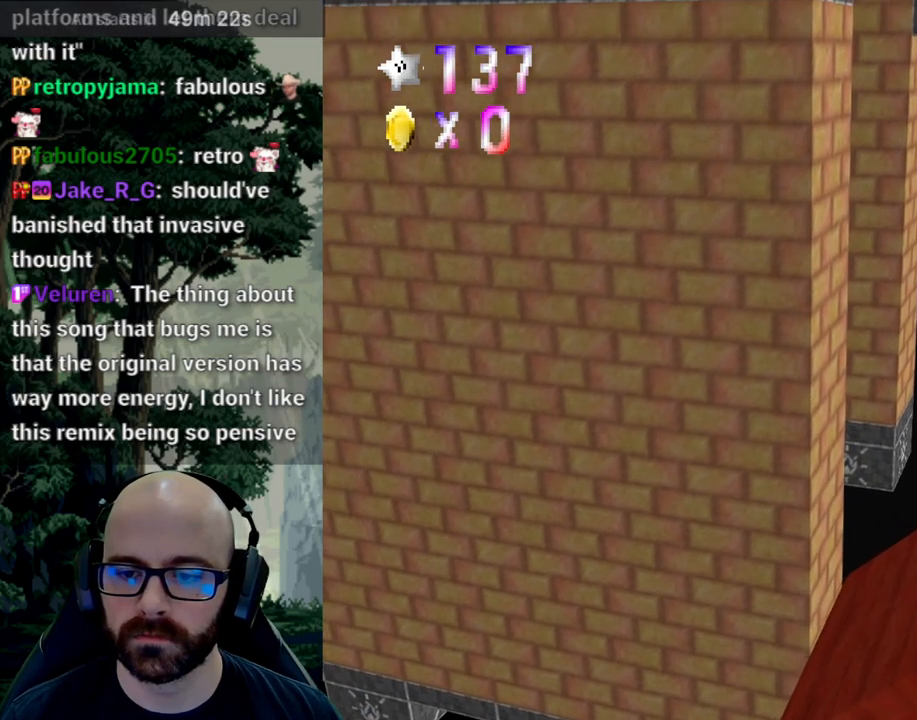
{"dt_ms": 1000, "buttons": [], "left_stick": "center", "right_stick": "center"}
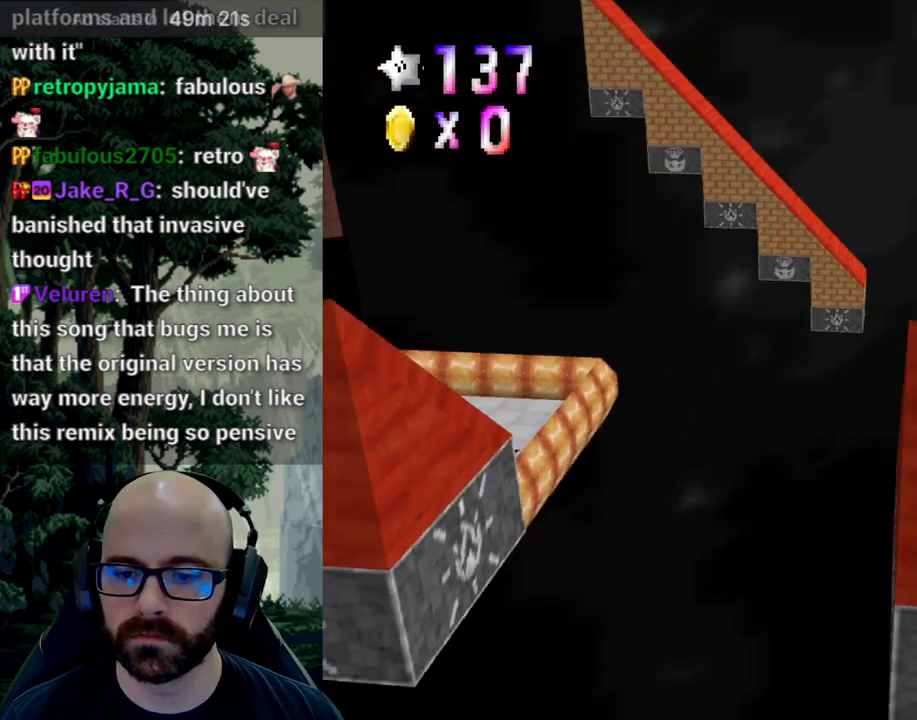
{"dt_ms": 500, "buttons": [], "left_stick": "up-right", "right_stick": "center", "events": [[200, "left_stick", "up-right"]]}
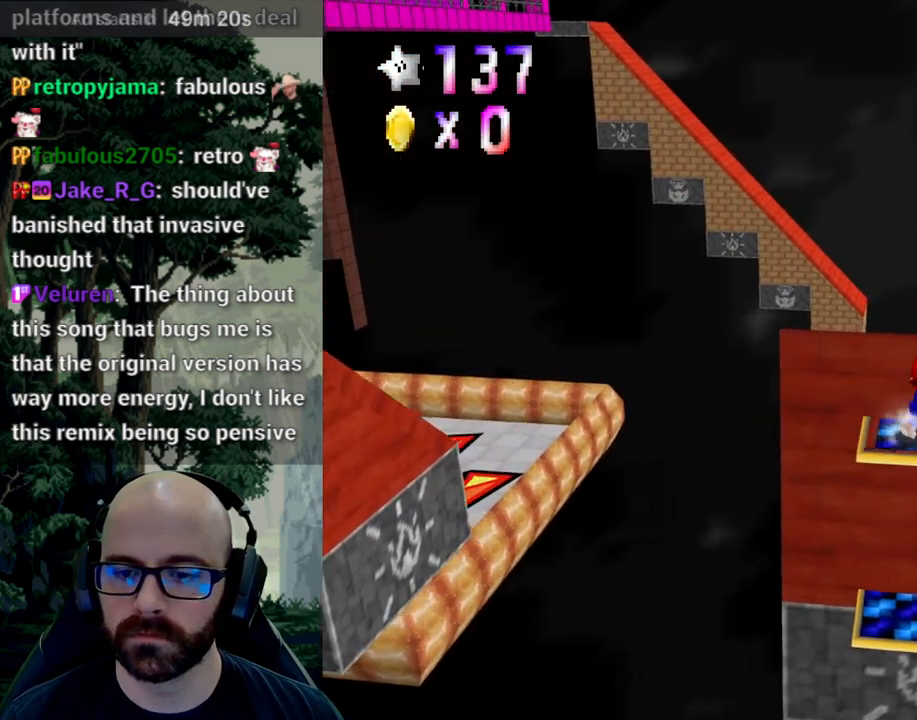
{"dt_ms": 500, "buttons": ["A"], "left_stick": "right", "right_stick": "center", "events": [[183, "A", "down"], [333, "left_stick", "right"]]}
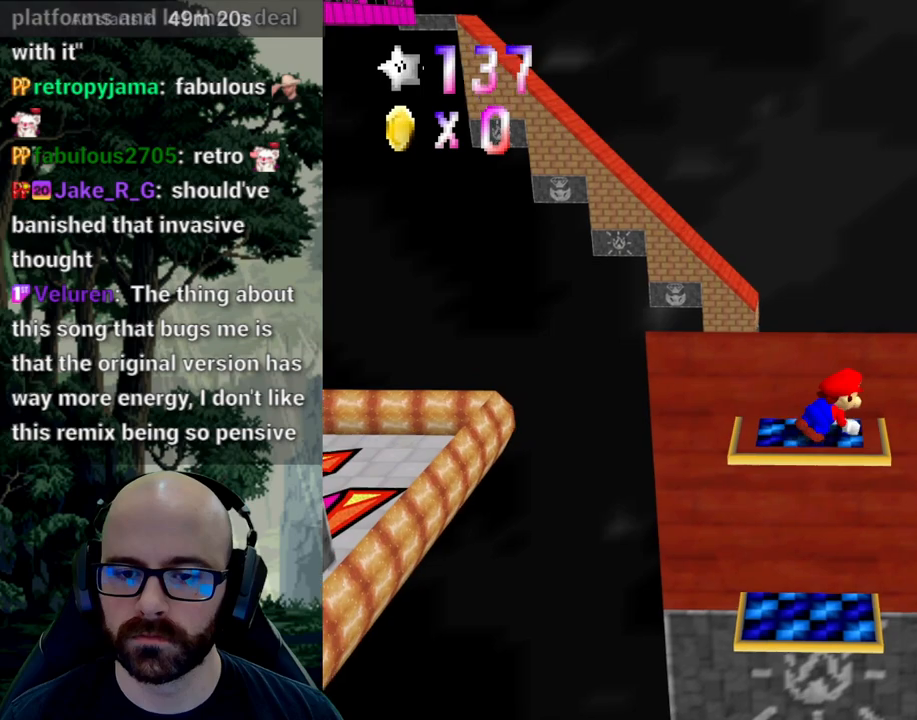
{"dt_ms": 500, "buttons": [], "left_stick": "up", "right_stick": "center", "events": [[50, "left_stick", "center"], [67, "A", "up"], [500, "left_stick", "up"]]}
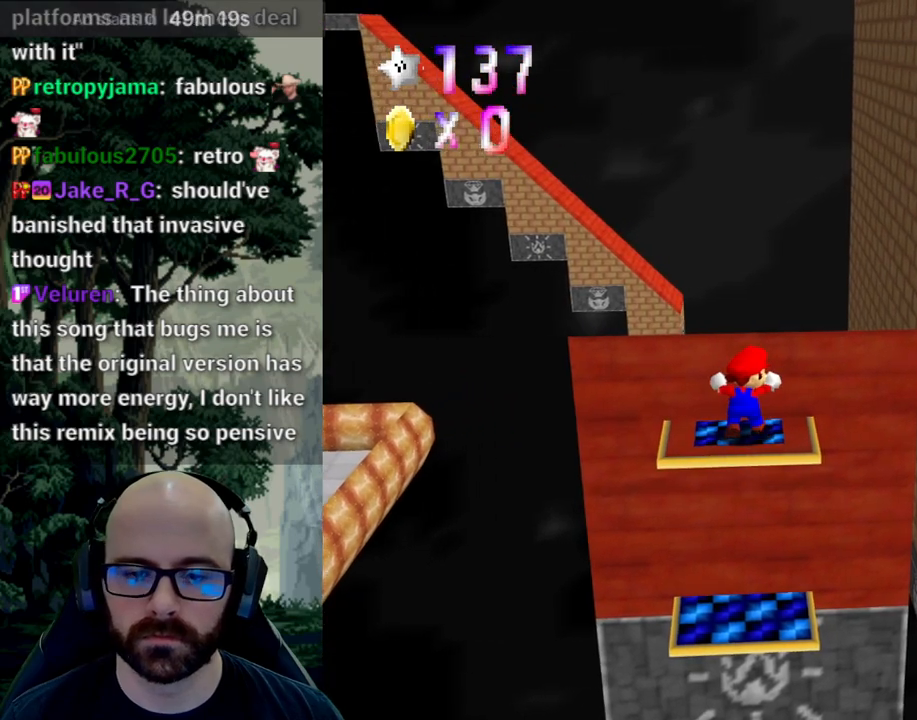
{"dt_ms": 500, "buttons": [], "left_stick": "up-left", "right_stick": "center", "events": [[250, "left_stick", "center"], [283, "A", "down"], [367, "A", "up"], [400, "left_stick", "left"], [467, "left_stick", "up-left"]]}
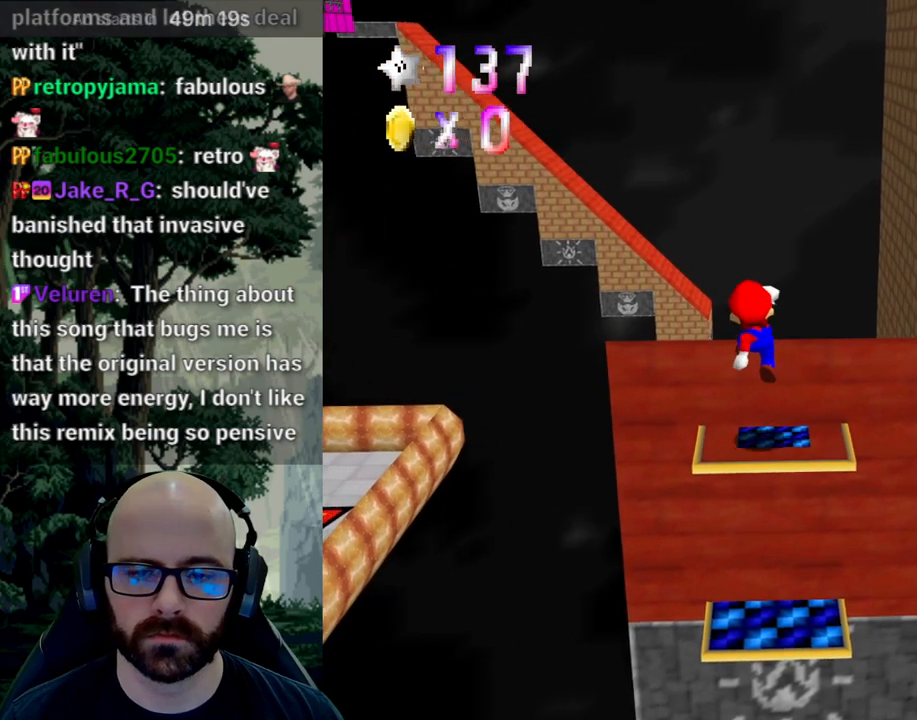
{"dt_ms": 500, "buttons": [], "left_stick": "center", "right_stick": "center", "events": [[200, "left_stick", "center"]]}
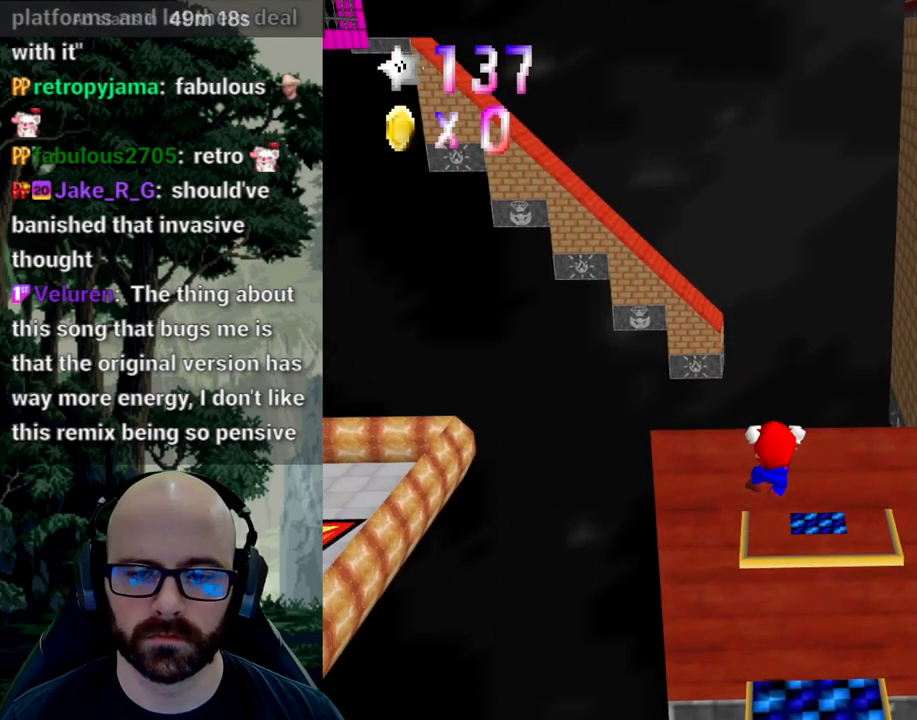
{"dt_ms": 500, "buttons": [], "left_stick": "center", "right_stick": "center", "events": [[167, "X", "down"], [167, "right_stick", "left"], [250, "right_stick", "center"], [267, "X", "up"], [333, "X", "down"], [333, "right_stick", "left"], [483, "X", "up"], [483, "right_stick", "center"]]}
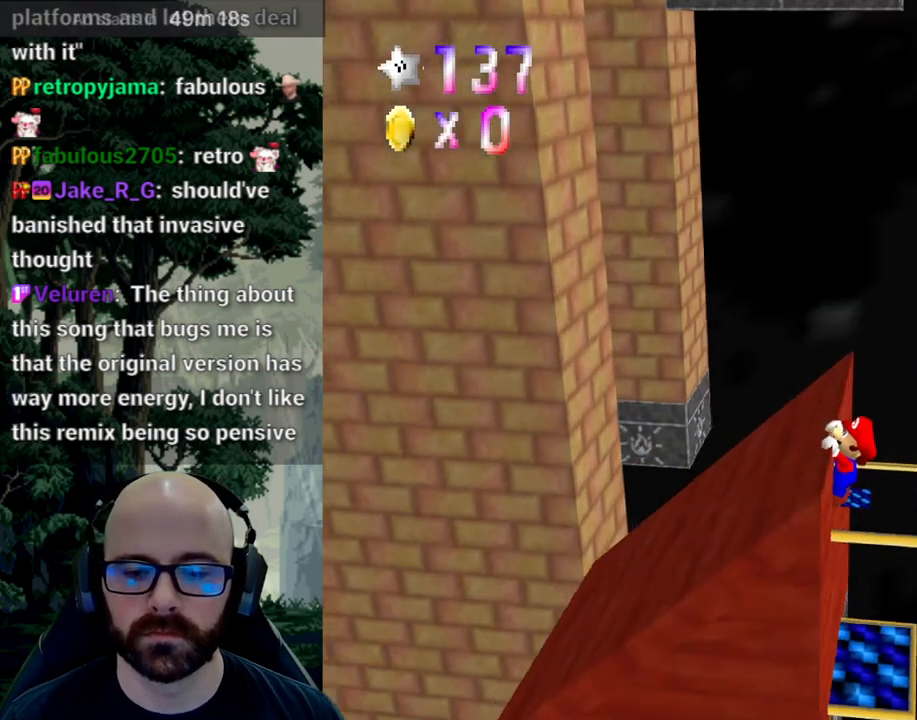
{"dt_ms": 500, "buttons": [], "left_stick": "center", "right_stick": "center", "events": [[150, "left_stick", "left"], [450, "left_stick", "center"]]}
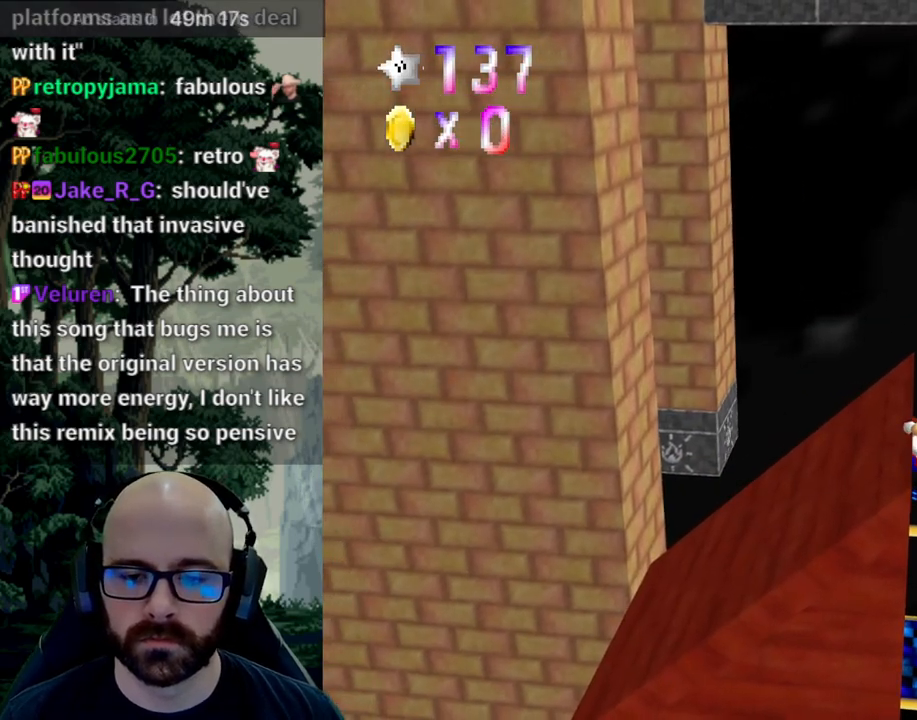
{"dt_ms": 1000, "buttons": ["A"], "left_stick": "right", "right_stick": "down"}
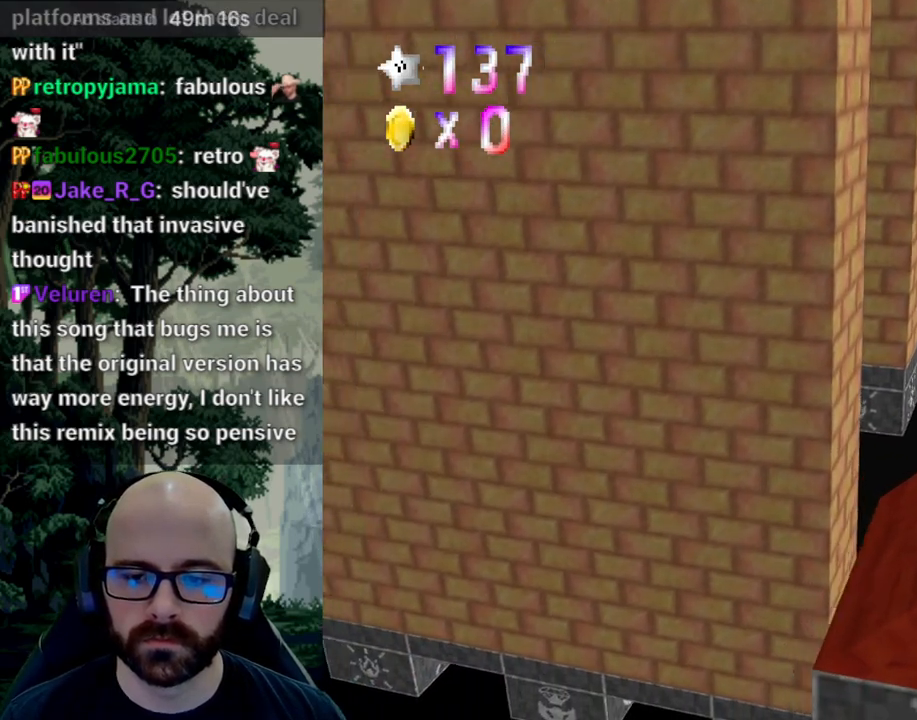
{"dt_ms": 500, "buttons": [], "left_stick": "right", "right_stick": "center", "events": [[500, "A", "up"], [500, "right_stick", "center"]]}
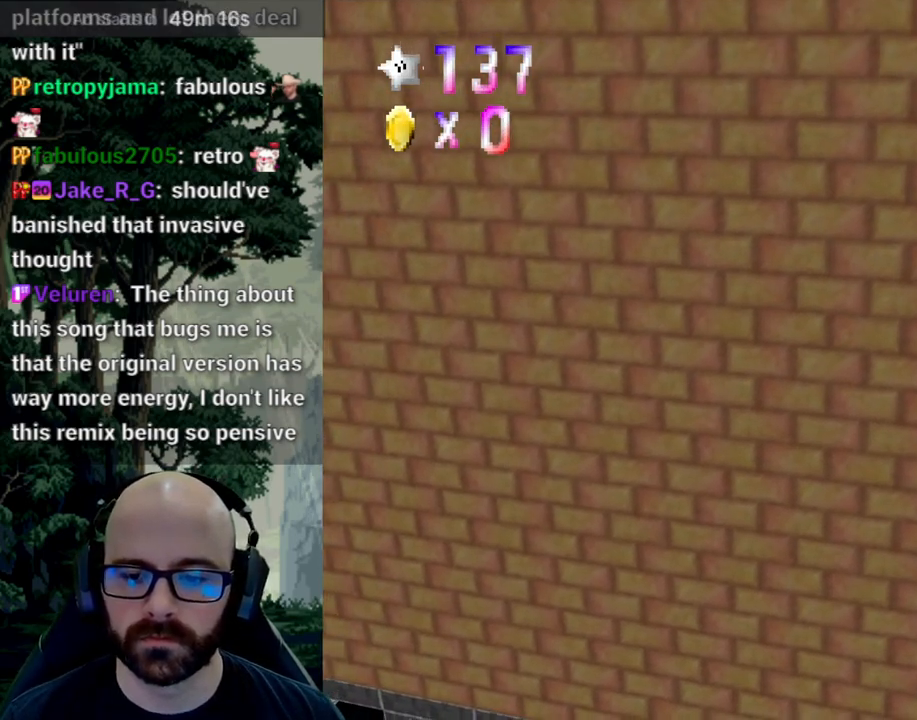
{"dt_ms": 1000, "buttons": ["X"], "left_stick": "right", "right_stick": "center"}
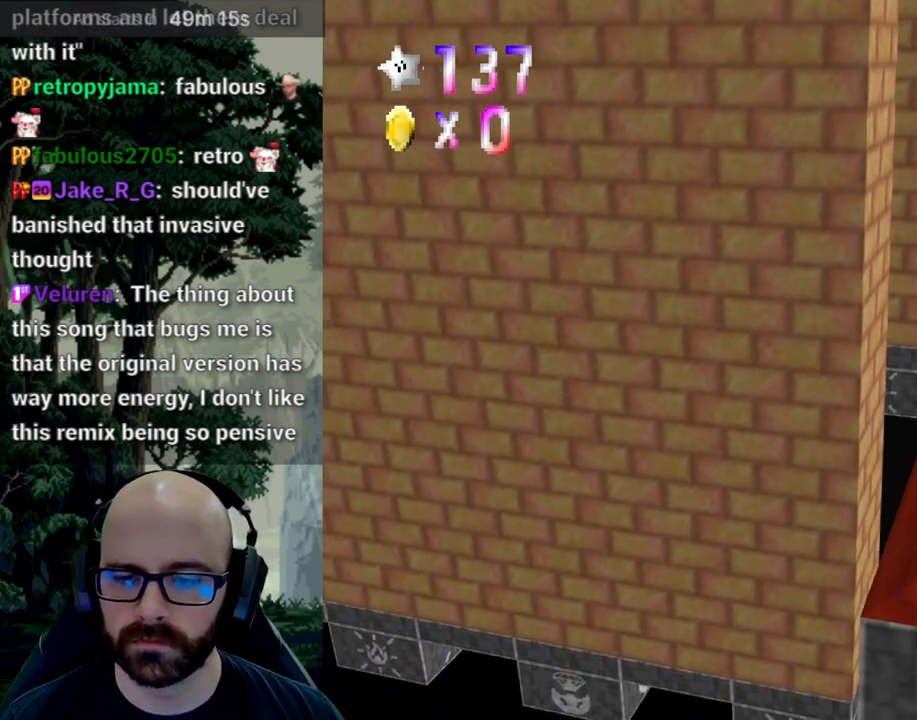
{"dt_ms": 500, "buttons": [], "left_stick": "right", "right_stick": "center", "events": [[33, "A", "down"], [33, "X", "up"], [33, "right_stick", "down"], [383, "A", "up"], [383, "right_stick", "center"]]}
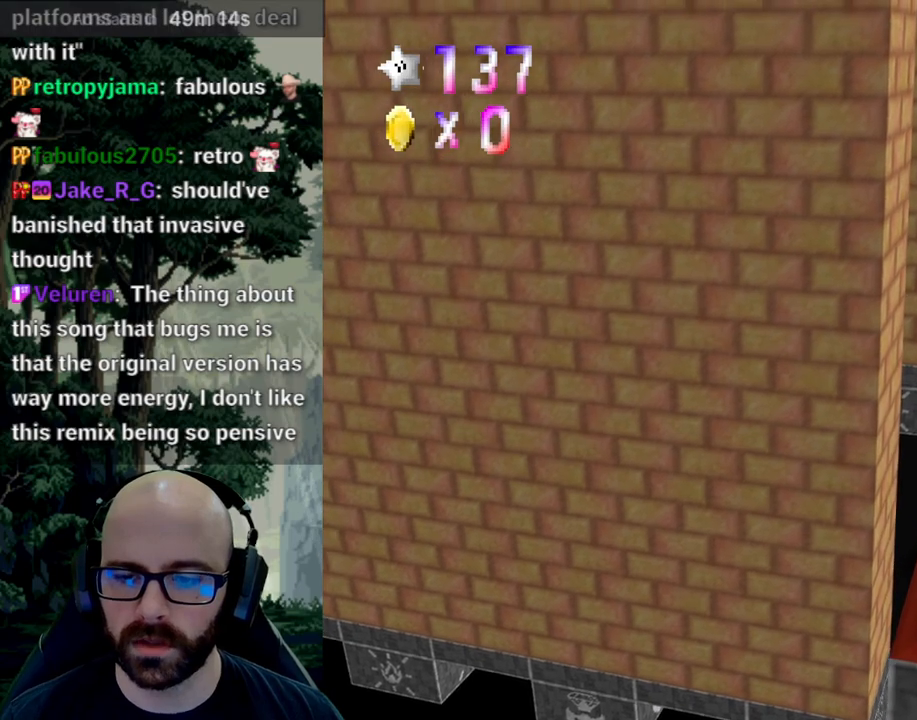
{"dt_ms": 500, "buttons": ["X"], "left_stick": "right", "right_stick": "center", "events": [[50, "X", "down"], [50, "right_stick", "left"], [167, "right_stick", "center"]]}
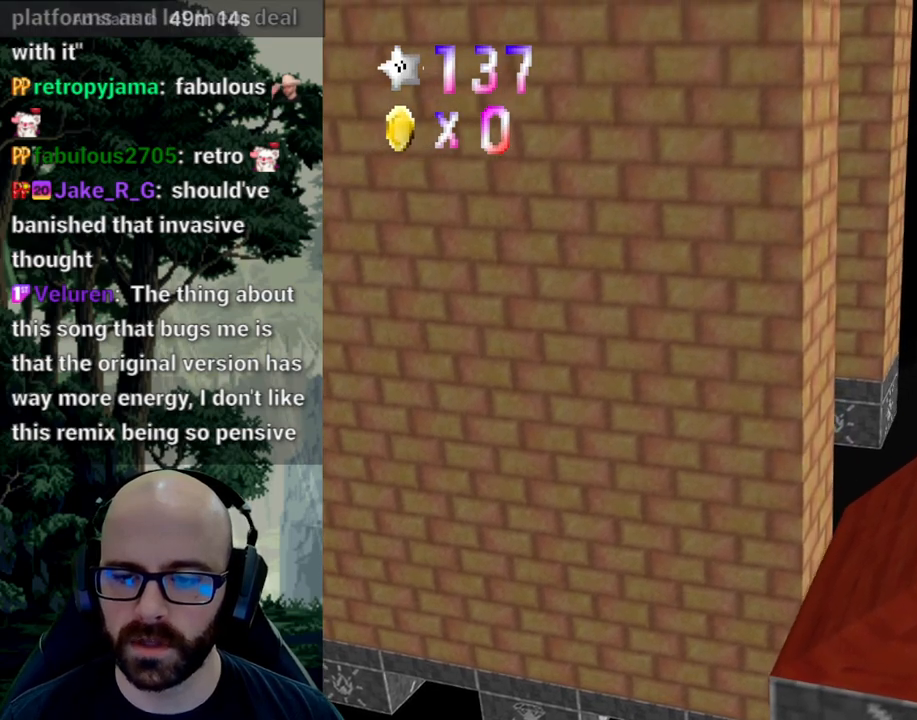
{"dt_ms": 500, "buttons": [], "left_stick": "right", "right_stick": "center", "events": [[200, "A", "down"], [200, "X", "up"], [200, "right_stick", "down"], [450, "A", "up"], [450, "right_stick", "center"]]}
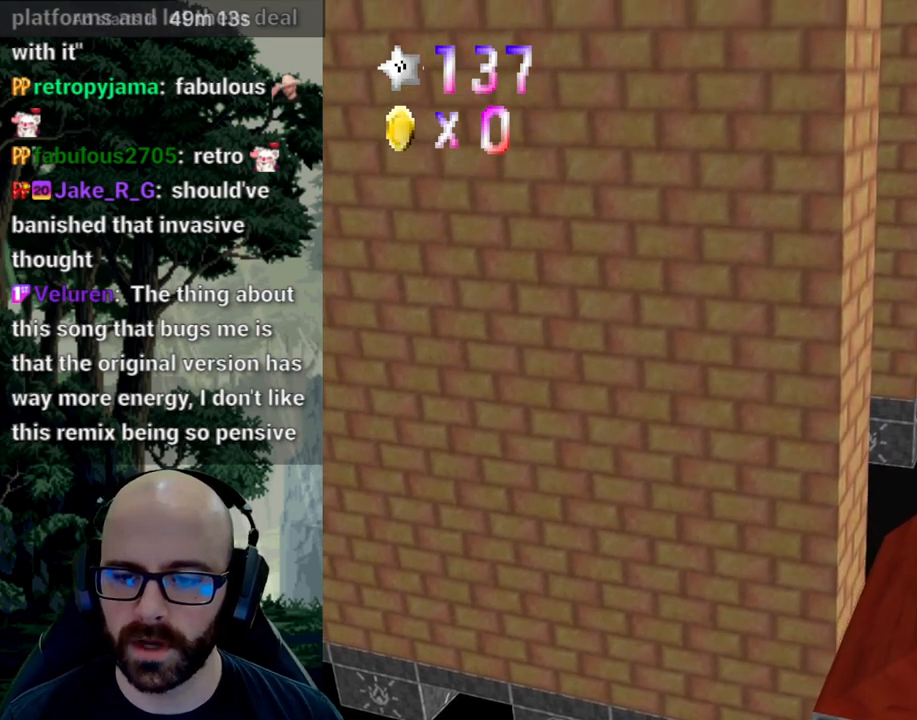
{"dt_ms": 500, "buttons": ["X"], "left_stick": "right", "right_stick": "center"}
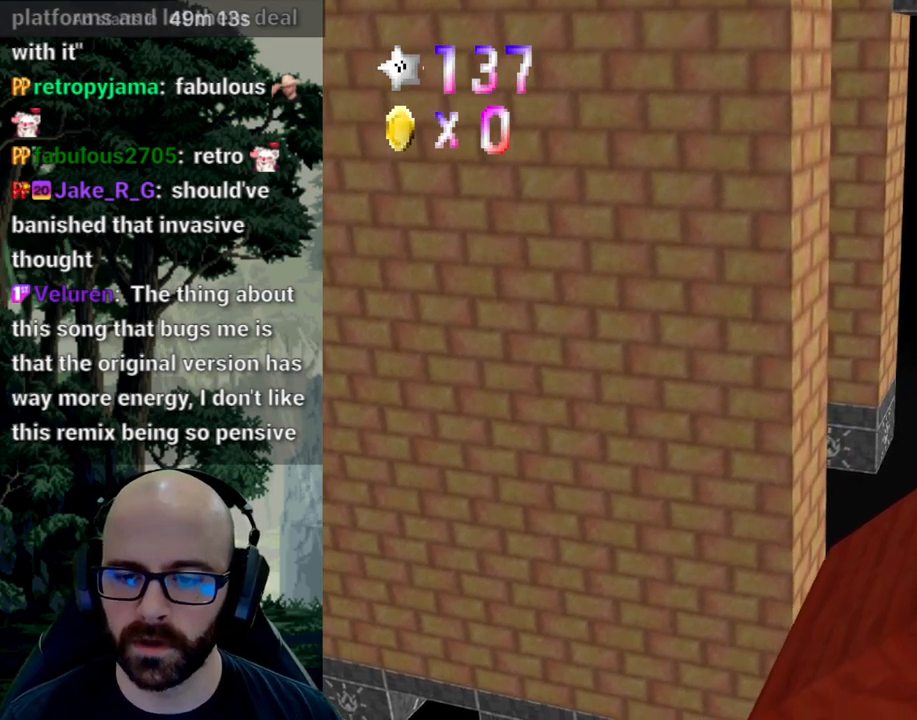
{"dt_ms": 500, "buttons": ["A"], "left_stick": "right", "right_stick": "down", "events": [[367, "A", "down"], [367, "X", "up"], [367, "right_stick", "down"]]}
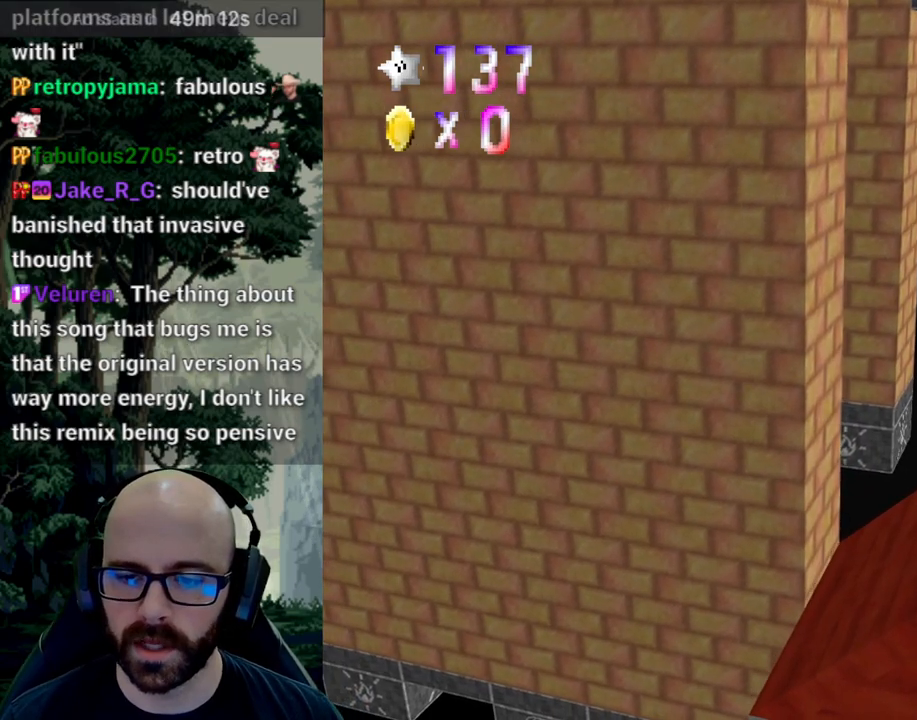
{"dt_ms": 500, "buttons": ["X"], "left_stick": "right", "right_stick": "center", "events": [[283, "A", "up"], [283, "X", "down"], [283, "right_stick", "center"]]}
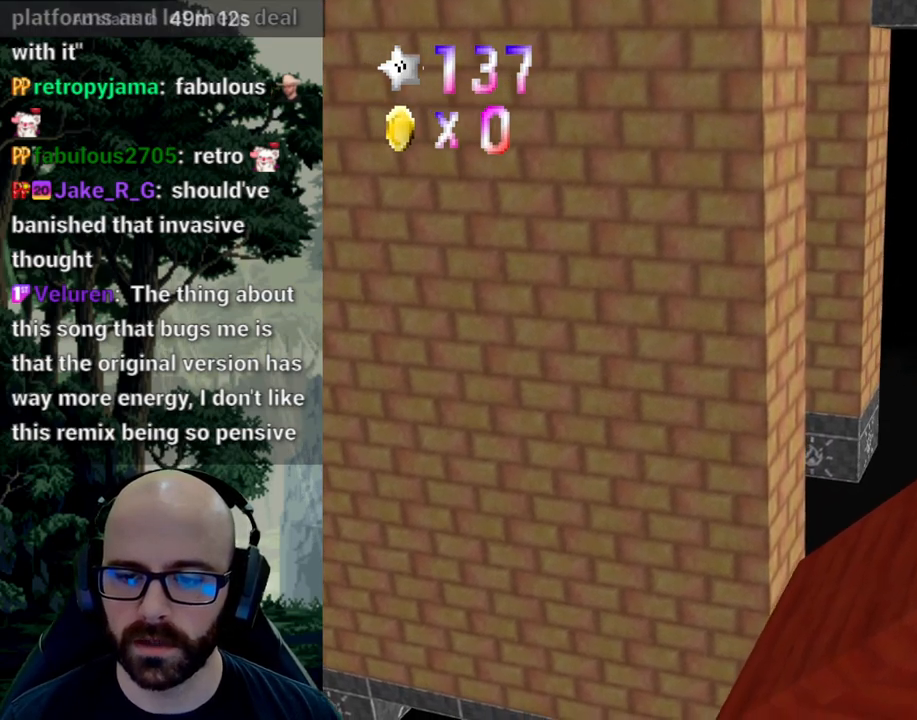
{"dt_ms": 500, "buttons": [], "left_stick": "left", "right_stick": "right", "events": [[67, "right_stick", "left"], [133, "right_stick", "center"], [183, "left_stick", "center"], [233, "left_stick", "down-left"], [333, "X", "up"], [383, "left_stick", "left"], [467, "right_stick", "right"]]}
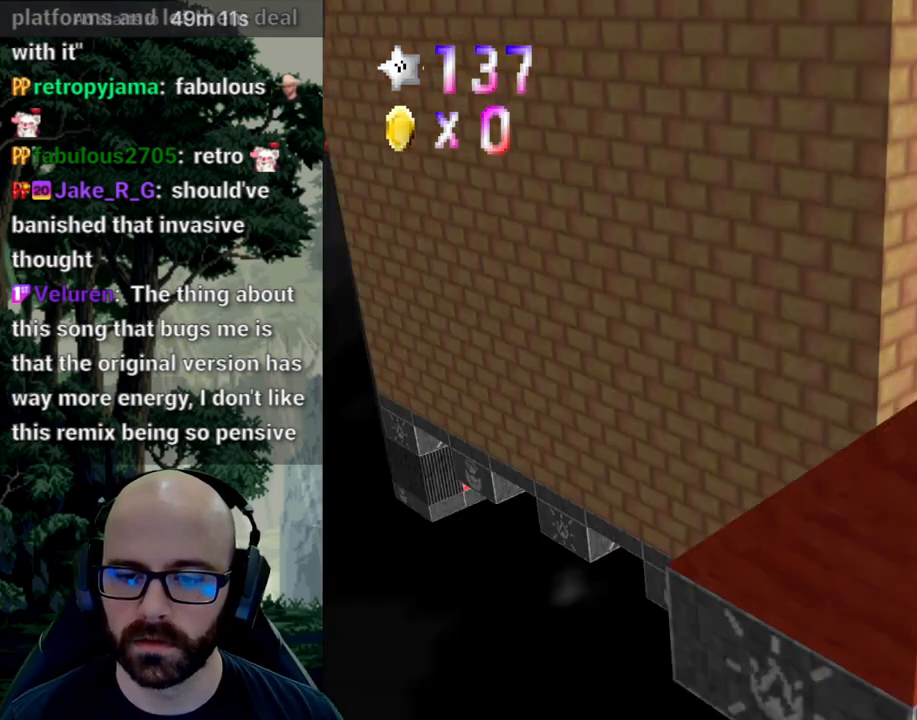
{"dt_ms": 500, "buttons": [], "left_stick": "up", "right_stick": "center", "events": [[33, "left_stick", "center"], [100, "right_stick", "center"], [350, "left_stick", "up"]]}
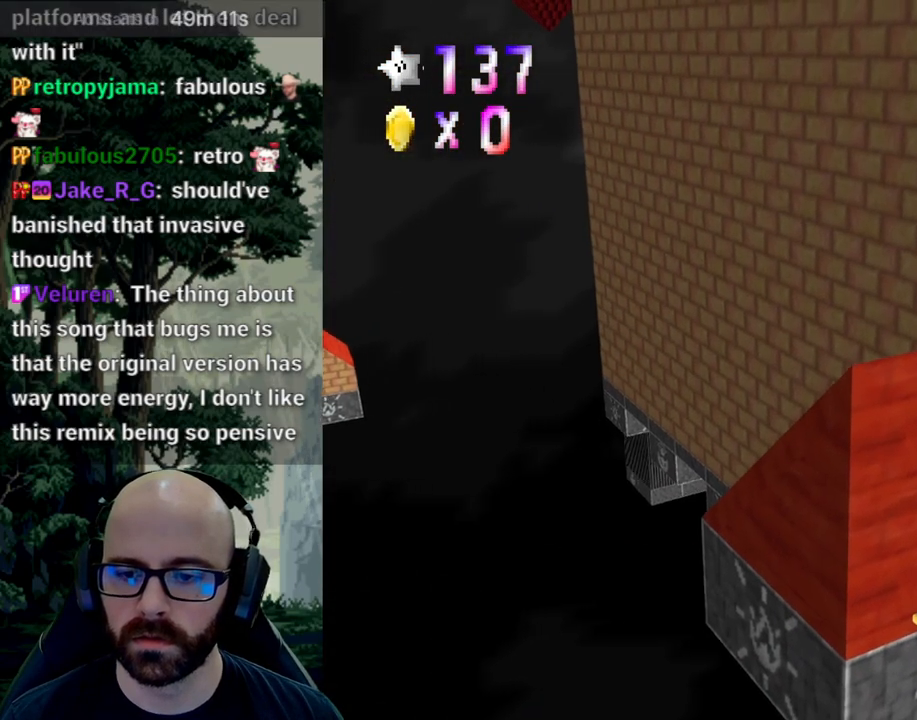
{"dt_ms": 500, "buttons": ["A"], "left_stick": "up-right", "right_stick": "center", "events": [[33, "left_stick", "up-right"], [400, "A", "down"]]}
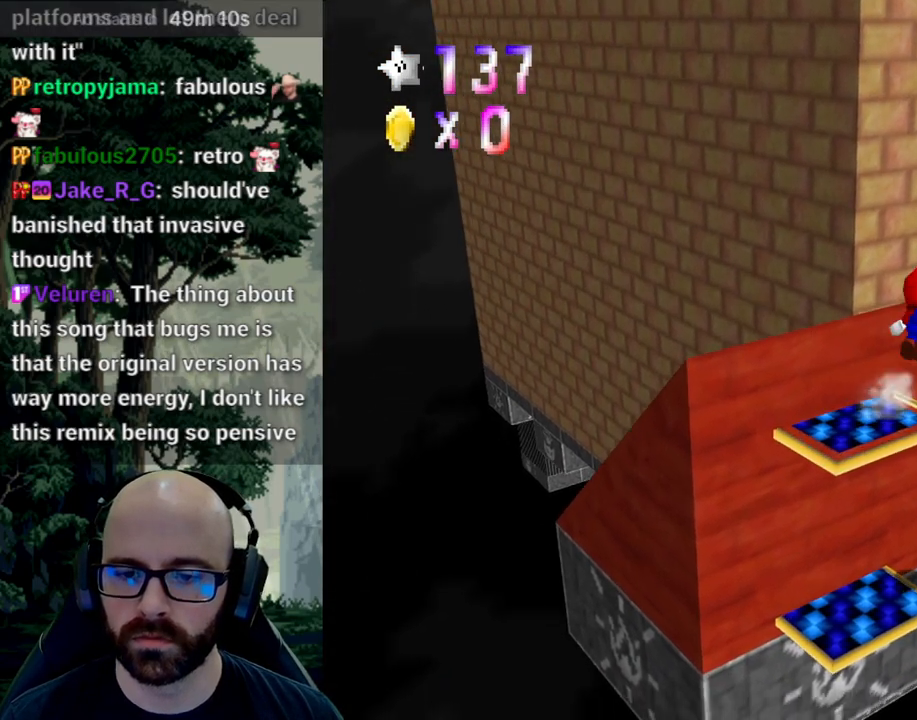
{"dt_ms": 500, "buttons": [], "left_stick": "up-left", "right_stick": "right", "events": [[17, "right_stick", "down"], [33, "left_stick", "up"], [233, "left_stick", "up-left"], [250, "A", "up"], [250, "right_stick", "center"], [450, "right_stick", "right"]]}
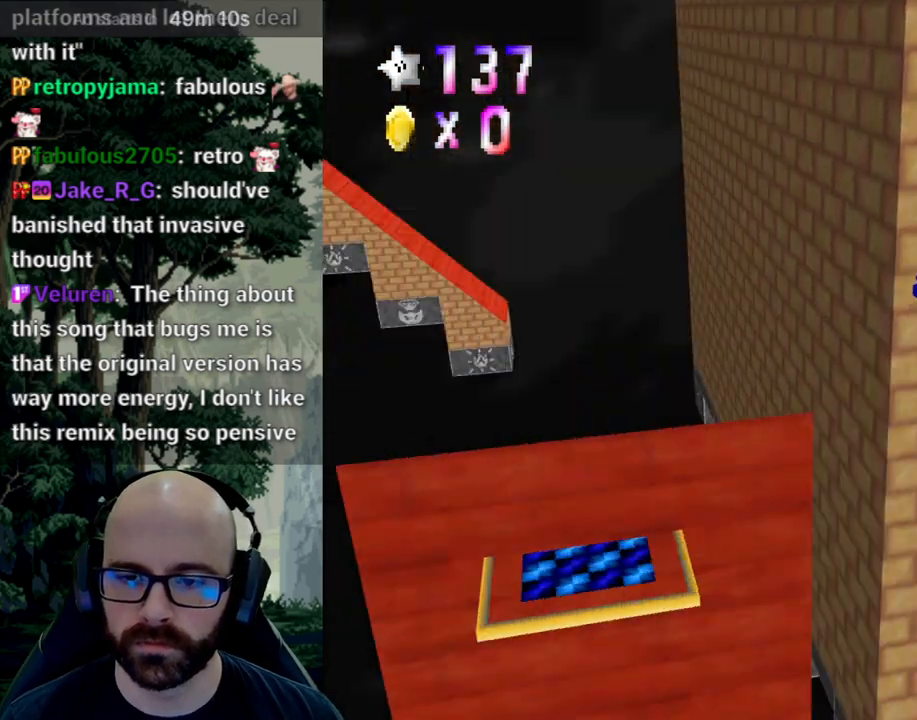
{"dt_ms": 500, "buttons": [], "left_stick": "up-right", "right_stick": "center", "events": [[67, "X", "down"], [83, "X", "up"], [83, "right_stick", "center"], [233, "left_stick", "up-right"]]}
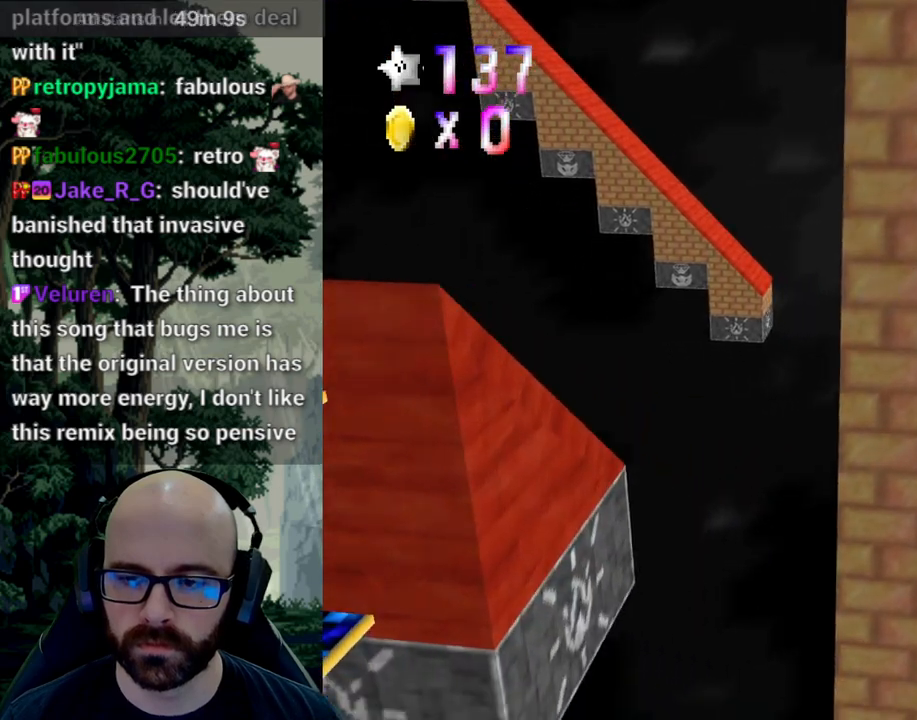
{"dt_ms": 500, "buttons": [], "left_stick": "up-right", "right_stick": "center", "events": []}
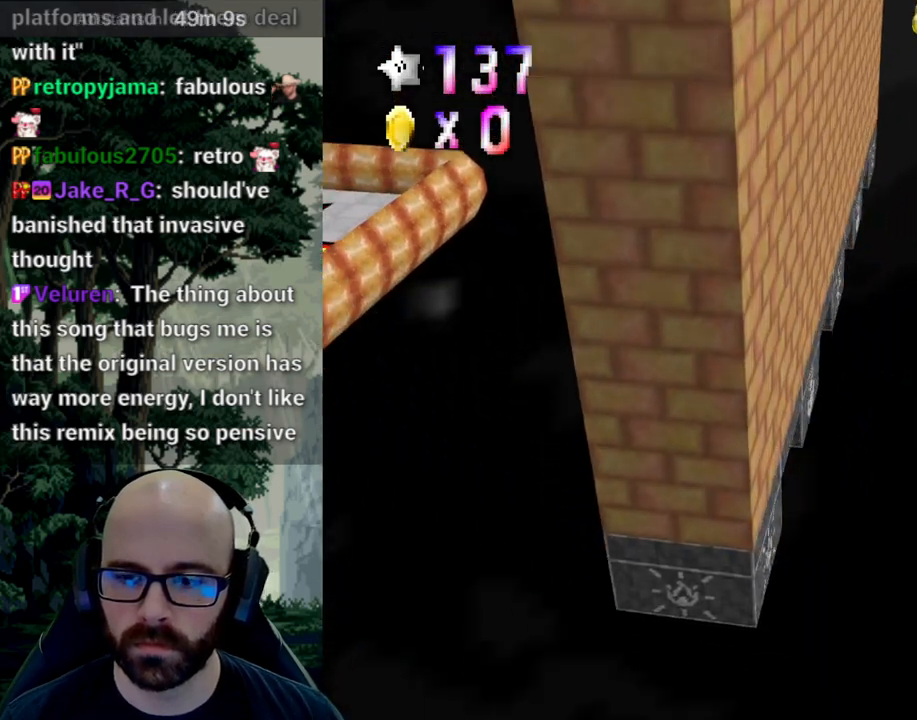
{"dt_ms": 500, "buttons": ["X"], "left_stick": "up-left", "right_stick": "center", "events": [[133, "A", "down"], [200, "left_stick", "up-left"], [217, "right_stick", "down"], [417, "A", "up"], [417, "X", "down"], [417, "right_stick", "center"]]}
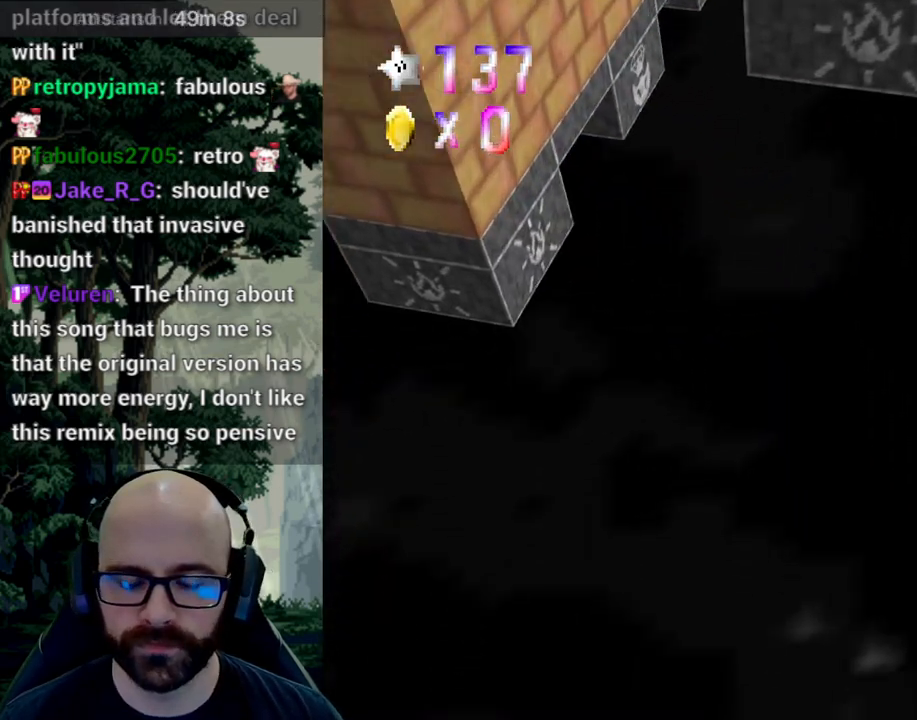
{"dt_ms": 1000, "buttons": [], "left_stick": "center", "right_stick": "center"}